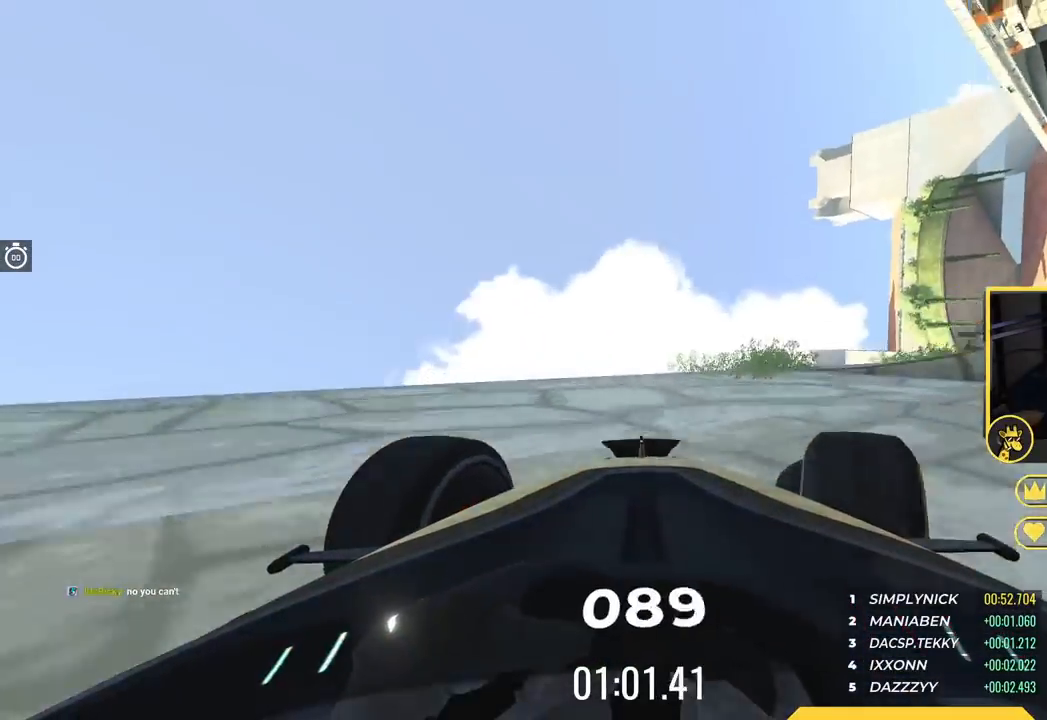
Gameplay with keyboard; each line is a JSON object with the keys held at the frame after it. "events" lists presses ("down") and releases ("up") of "down", "left", "right" and "up" between this image and that frame as [ms after this image, input, new state], when the widget could be followed in between. No other keys are recorded. Mouse input is not recorded.
{"keys": ["left", "up"], "events": [[67, "right", "up"], [183, "left", "down"]]}
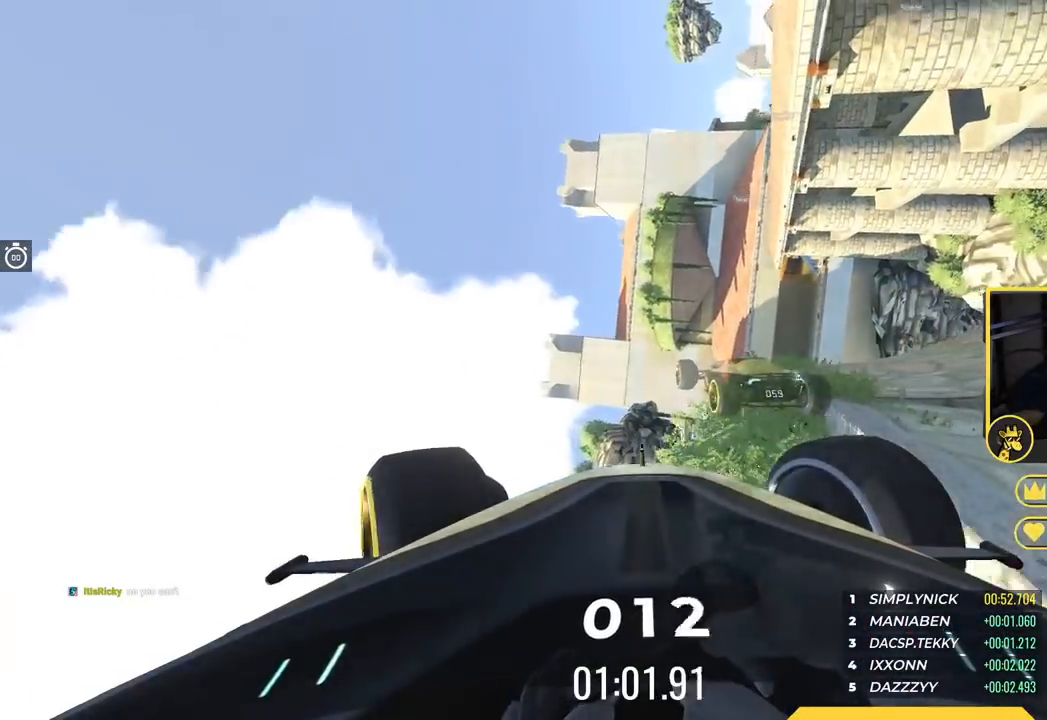
{"keys": ["up"], "events": [[17, "left", "up"]]}
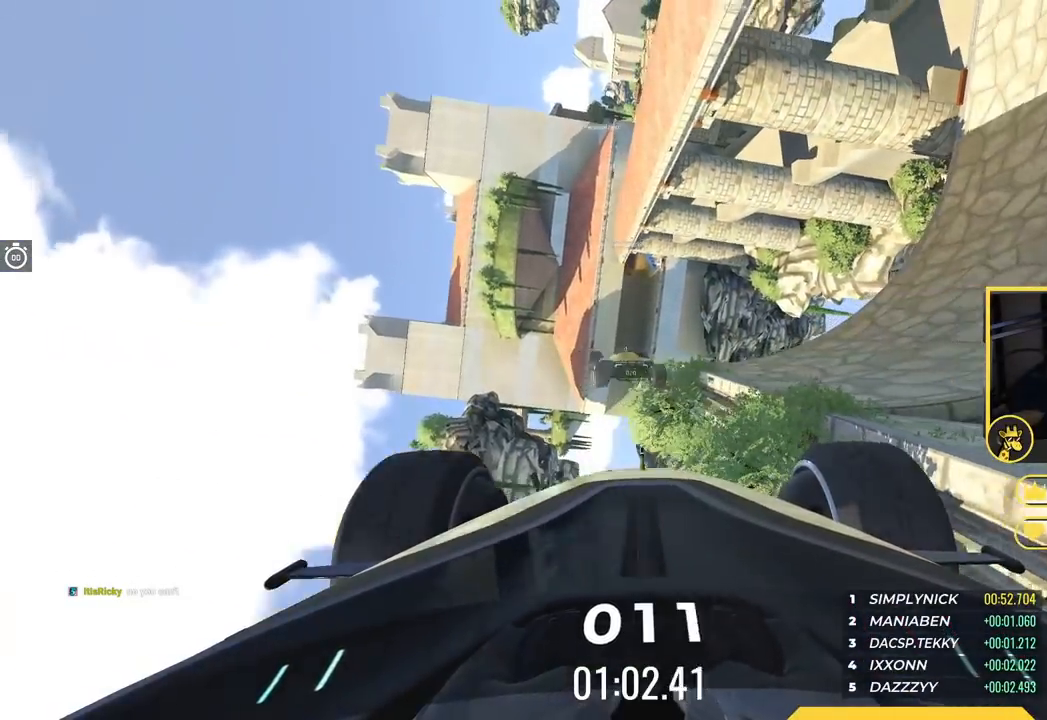
{"keys": ["up"], "events": []}
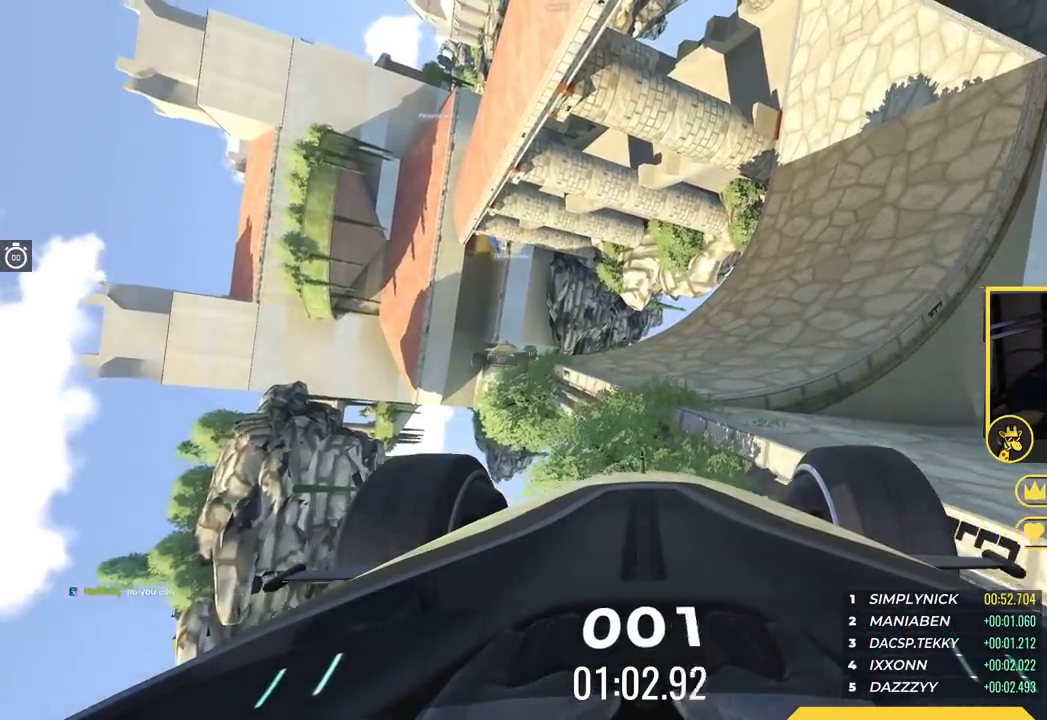
{"keys": ["up"], "events": []}
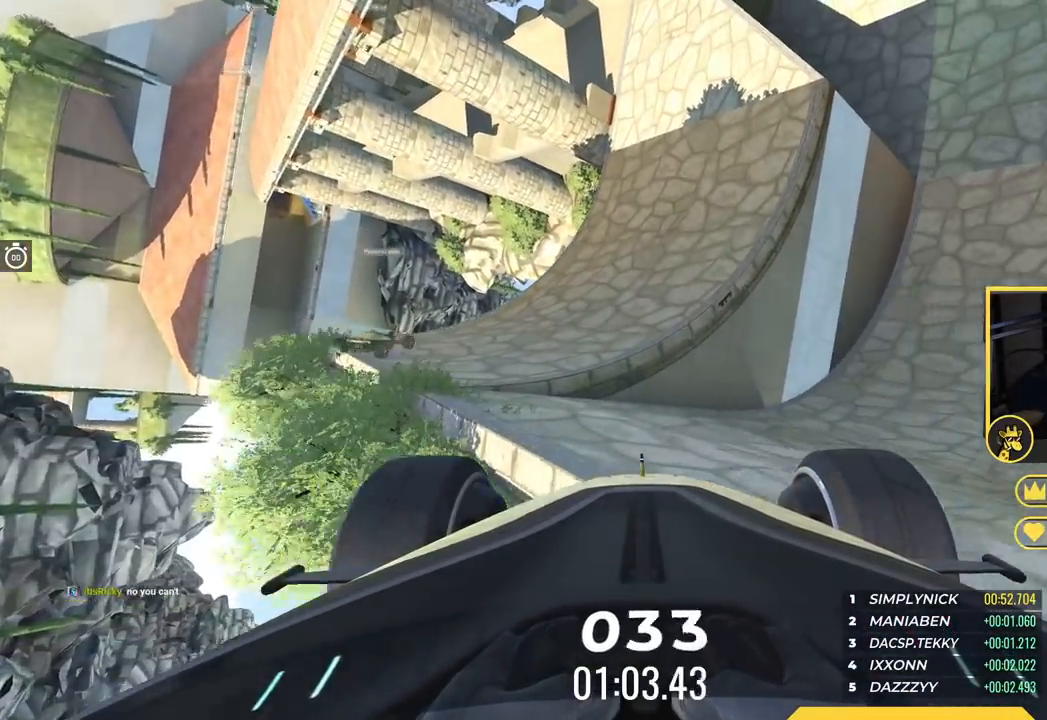
{"keys": ["up"], "events": []}
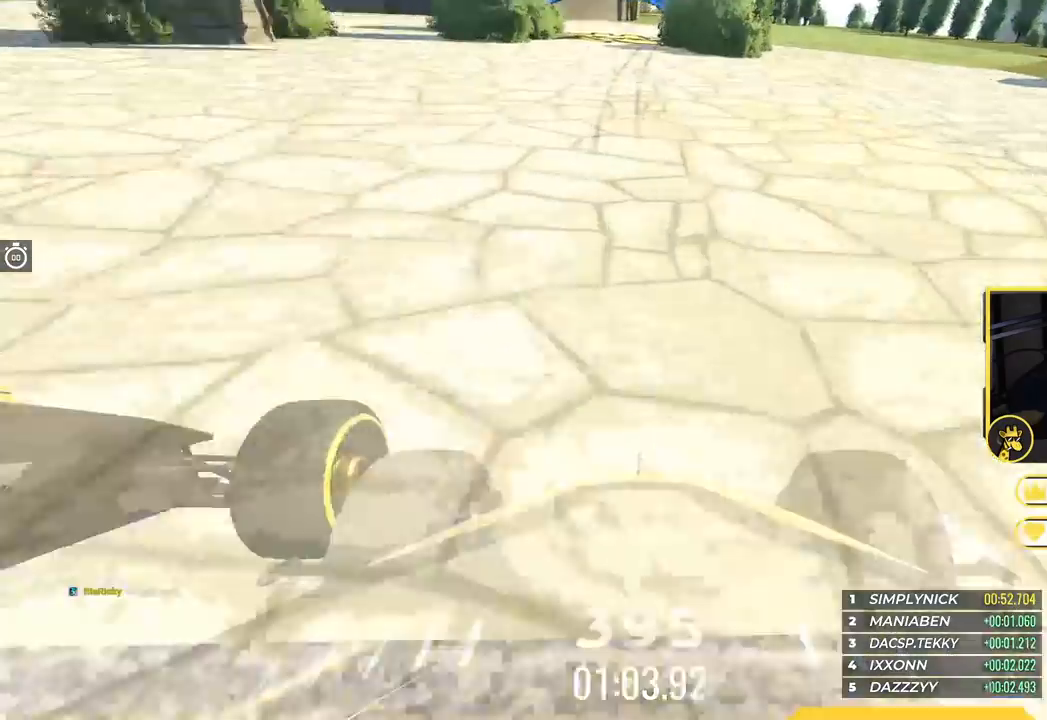
{"keys": ["right", "up"], "events": [[367, "right", "down"]]}
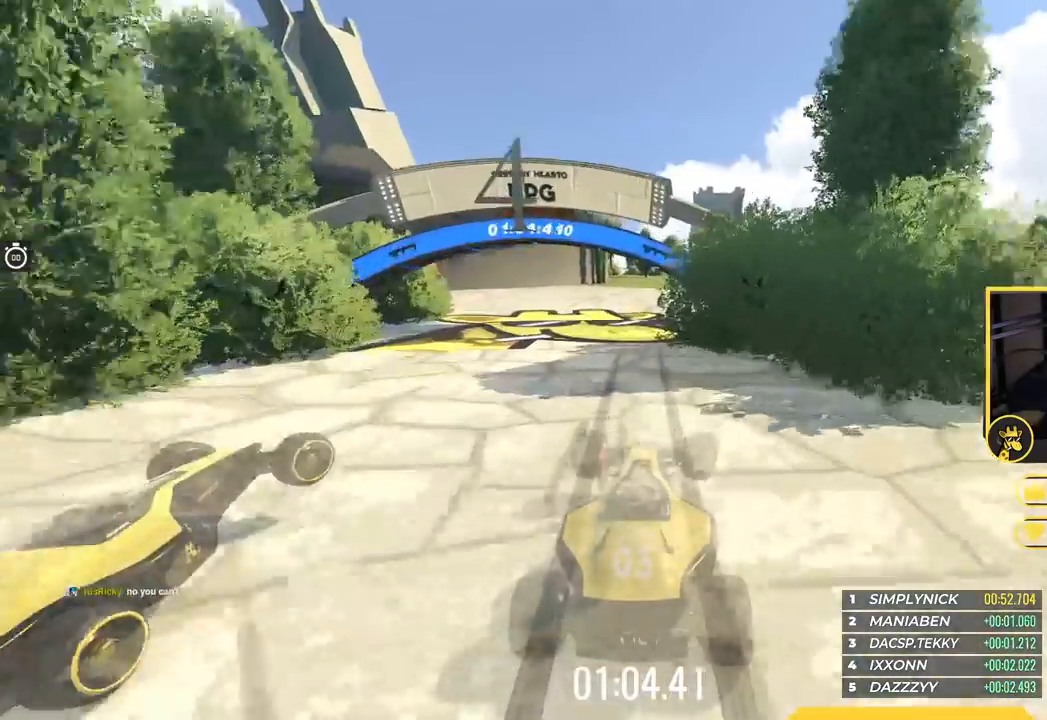
{"keys": ["right", "up"], "events": [[250, "up", "up"], [484, "up", "down"]]}
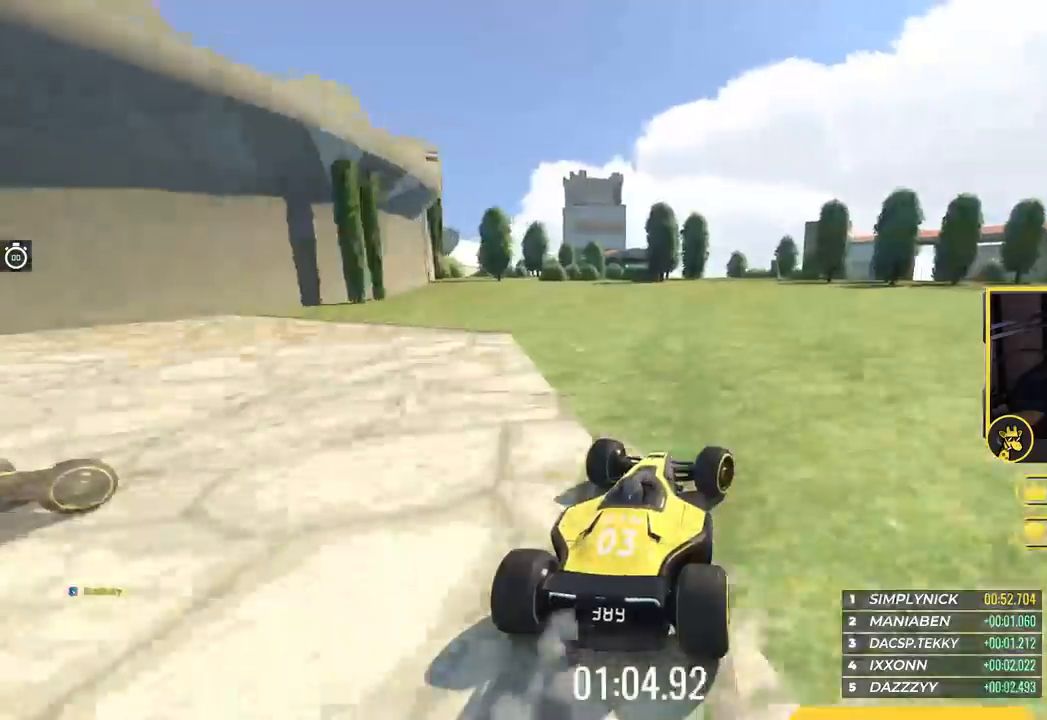
{"keys": ["right", "up"], "events": []}
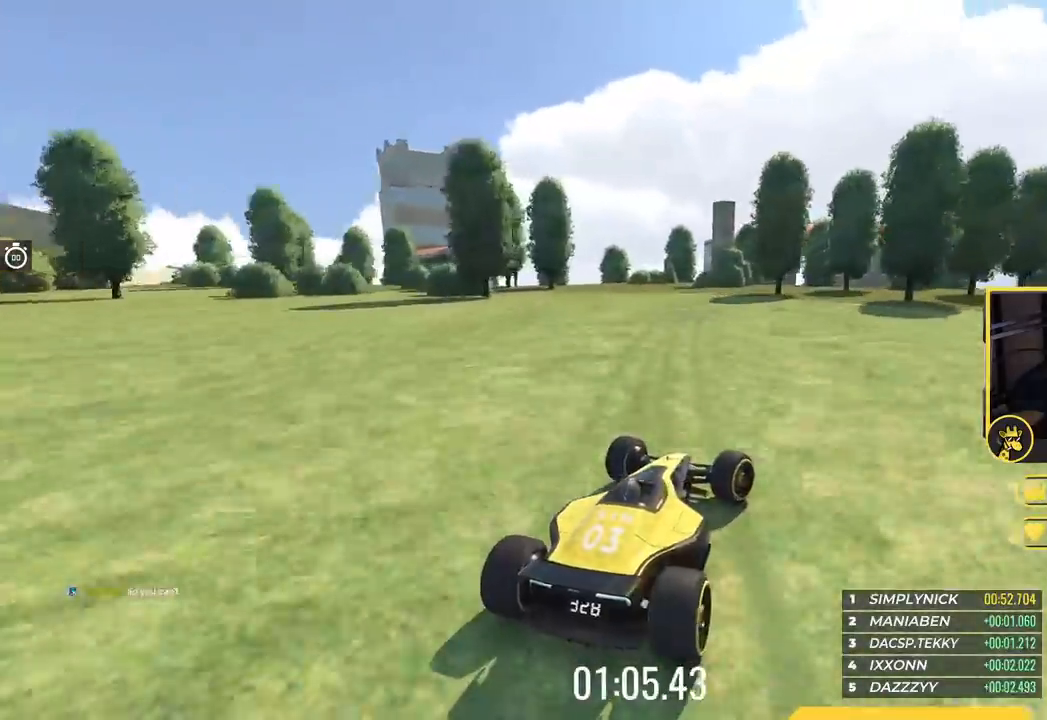
{"keys": ["left", "up"], "events": [[183, "right", "up"], [300, "left", "down"]]}
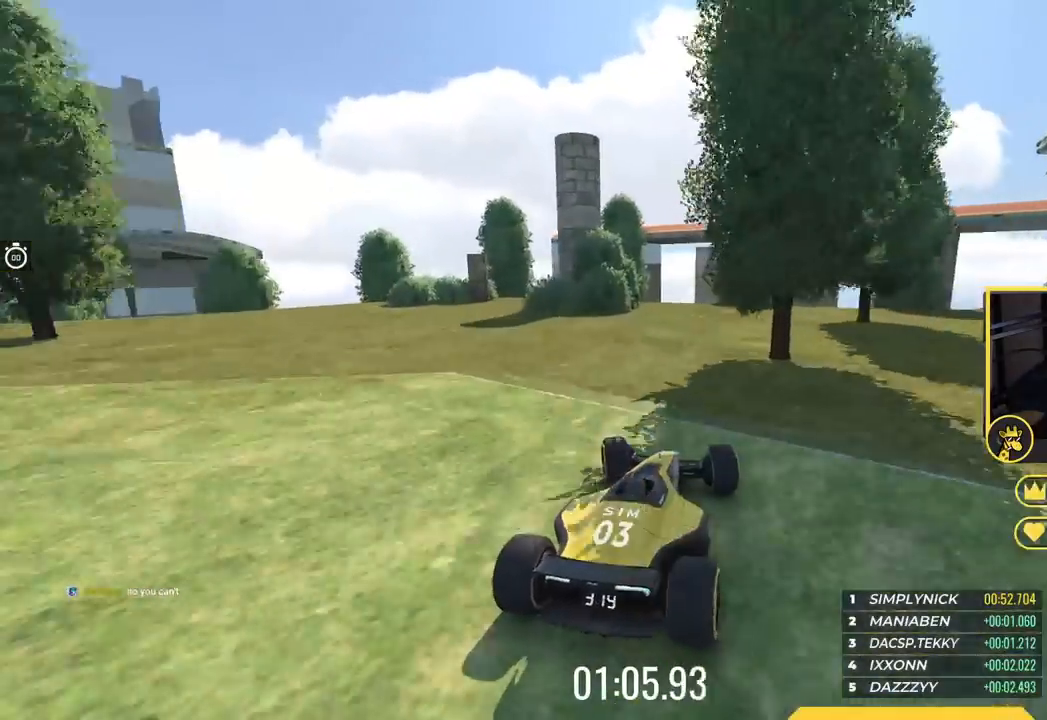
{"keys": [], "events": [[201, "left", "up"], [284, "up", "up"], [301, "right", "down"], [501, "right", "up"]]}
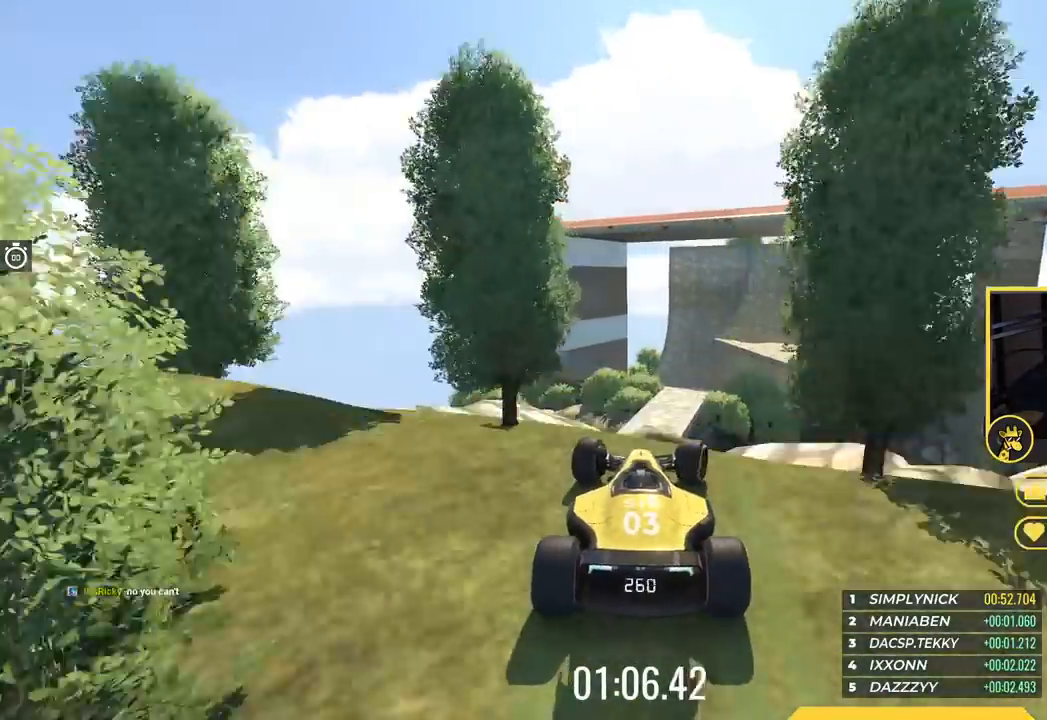
{"keys": ["left", "up"], "events": [[167, "up", "down"], [183, "left", "down"]]}
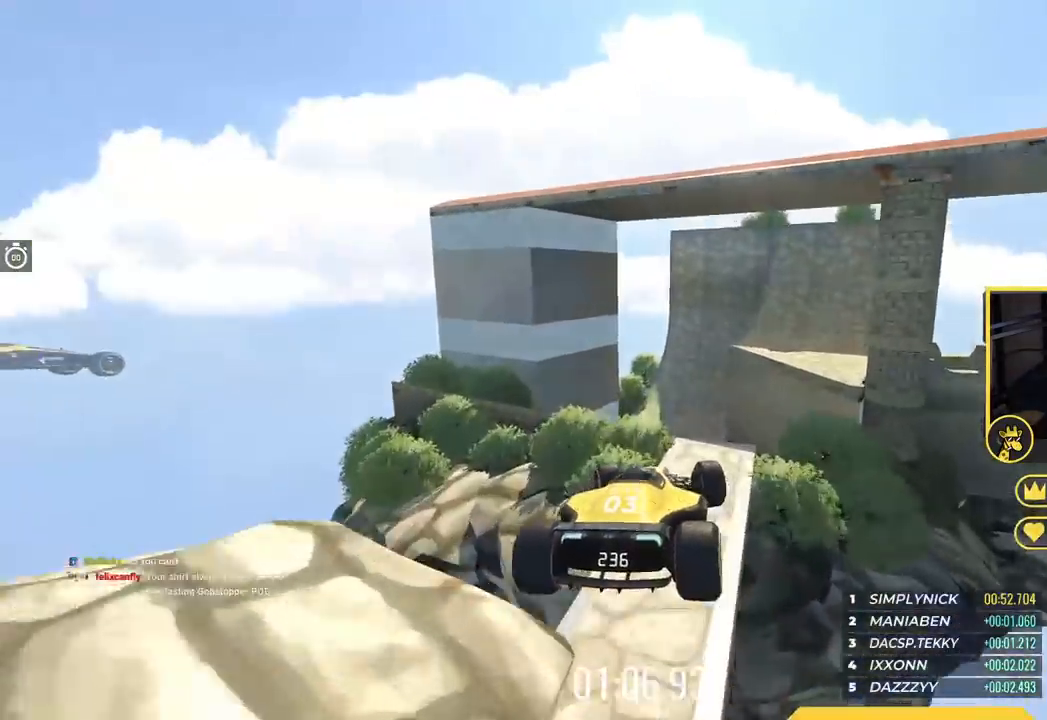
{"keys": ["left", "up"], "events": []}
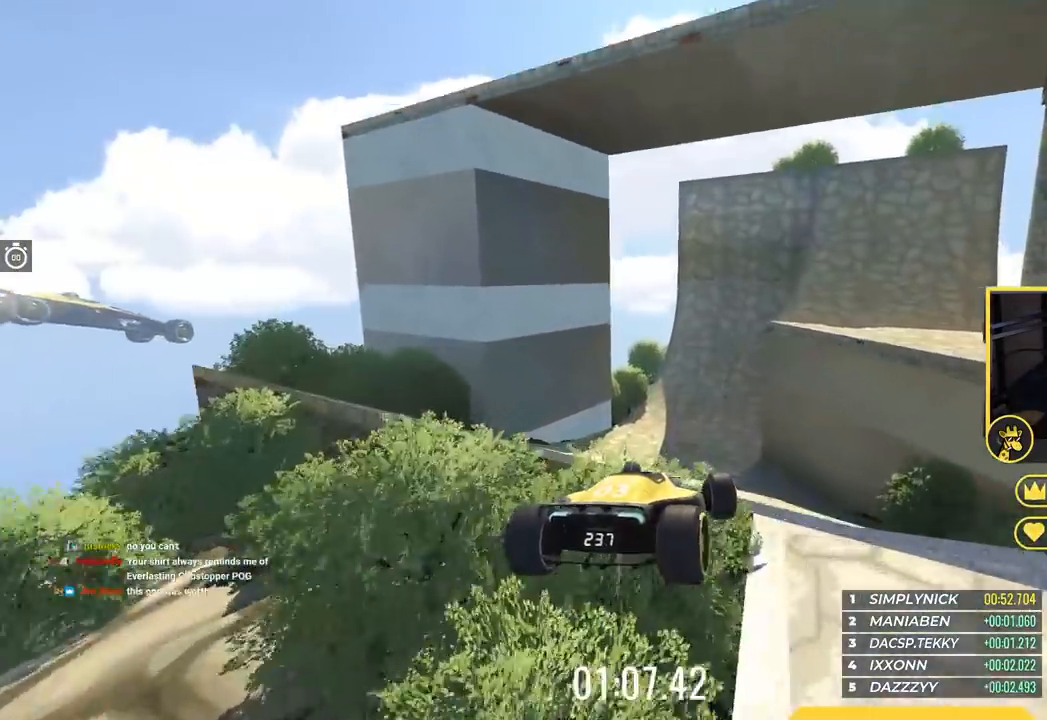
{"keys": ["right", "up"], "events": [[167, "left", "up"], [384, "right", "down"]]}
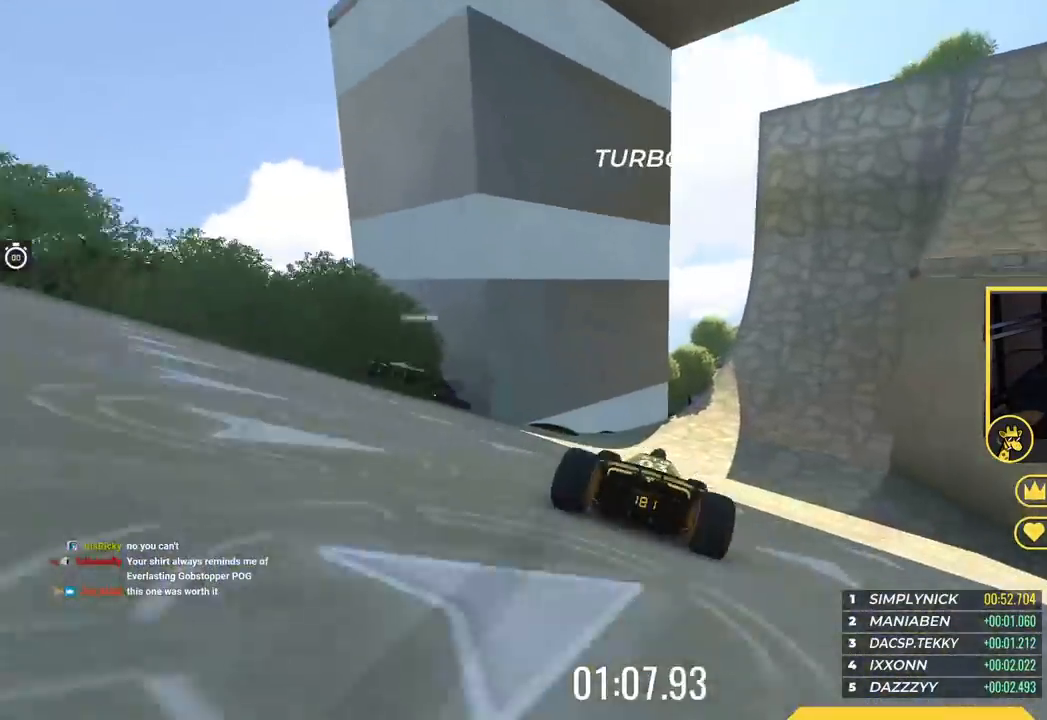
{"keys": ["up"], "events": [[184, "right", "up"]]}
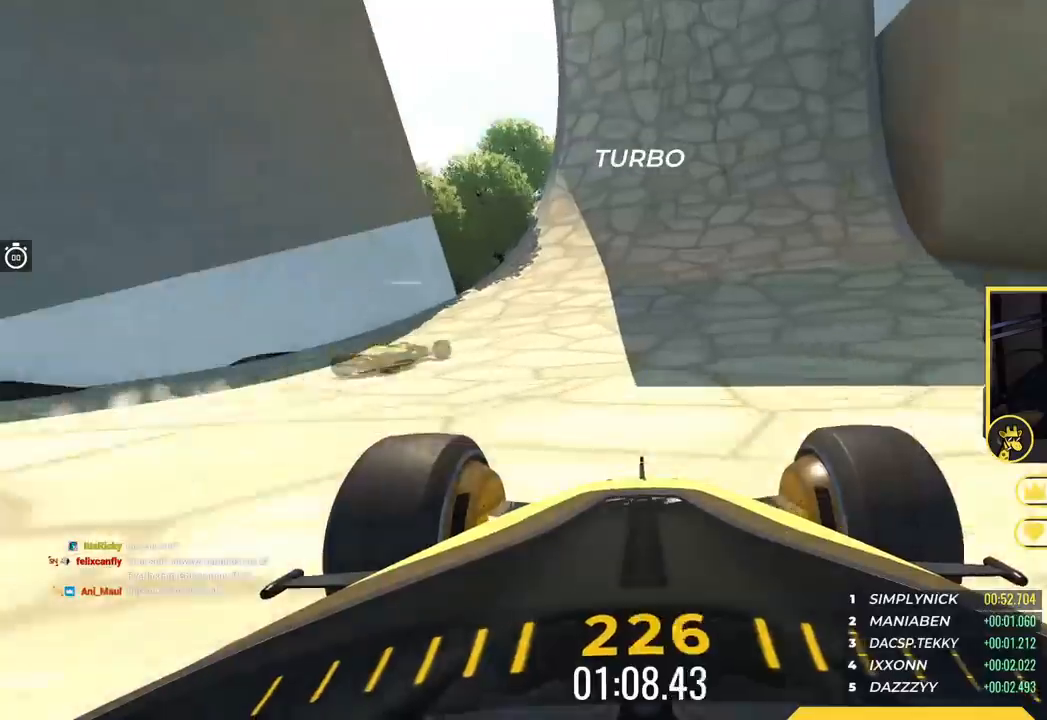
{"keys": [], "events": [[33, "right", "down"], [250, "up", "up"], [450, "right", "up"]]}
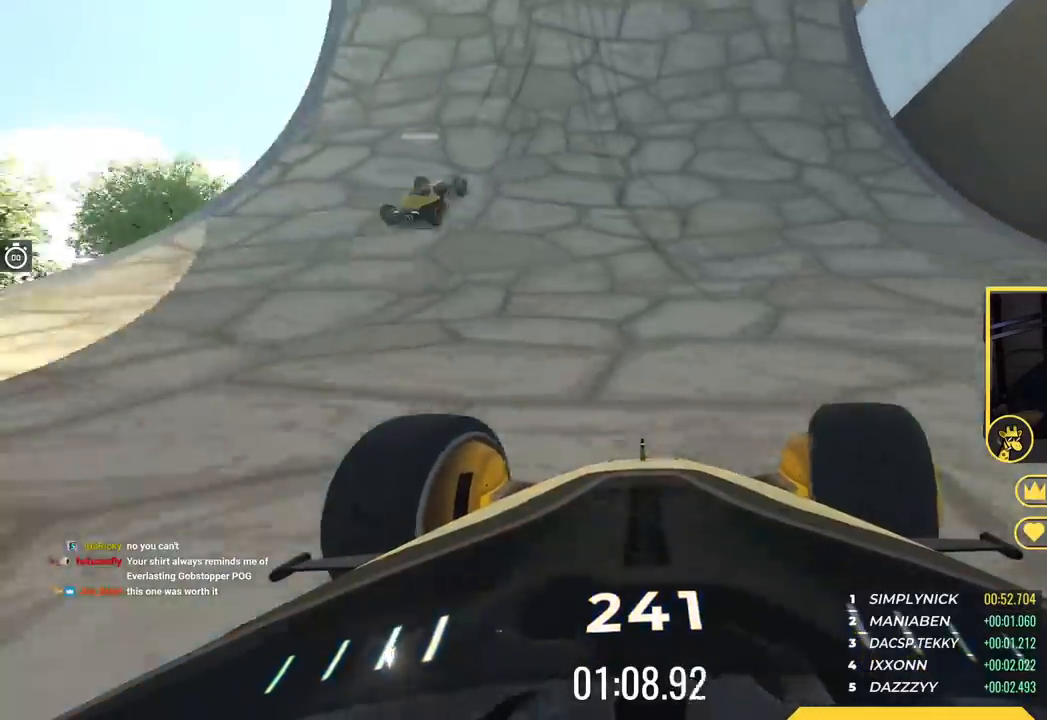
{"keys": ["up"], "events": [[251, "up", "down"], [351, "right", "down"], [468, "right", "up"]]}
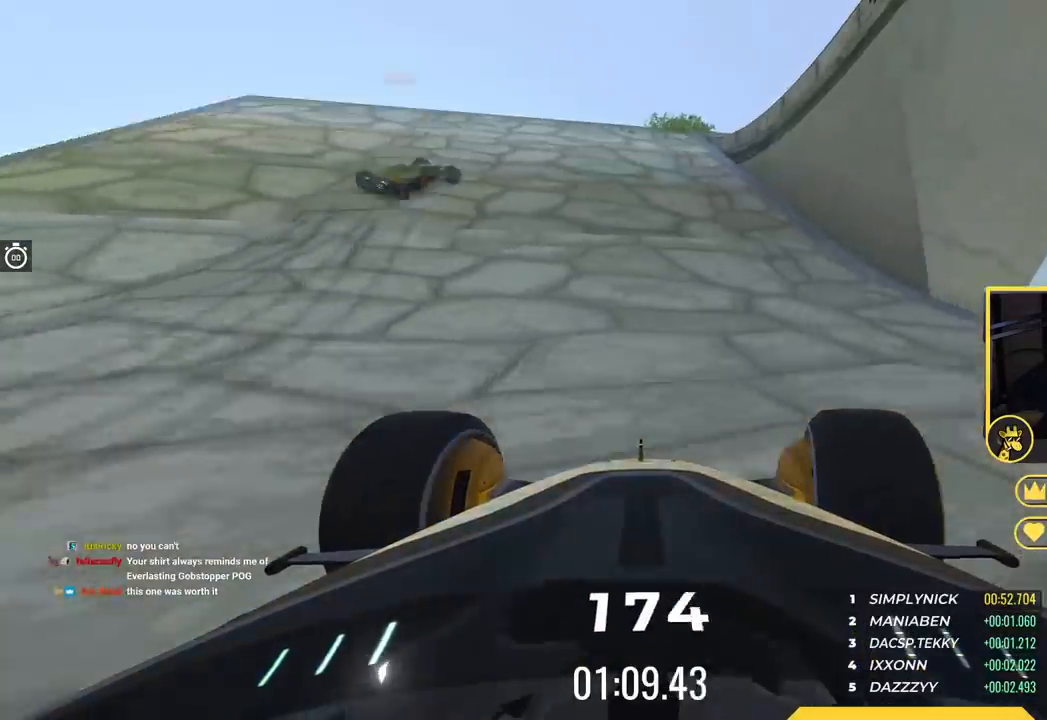
{"keys": ["right", "up"], "events": [[367, "right", "down"]]}
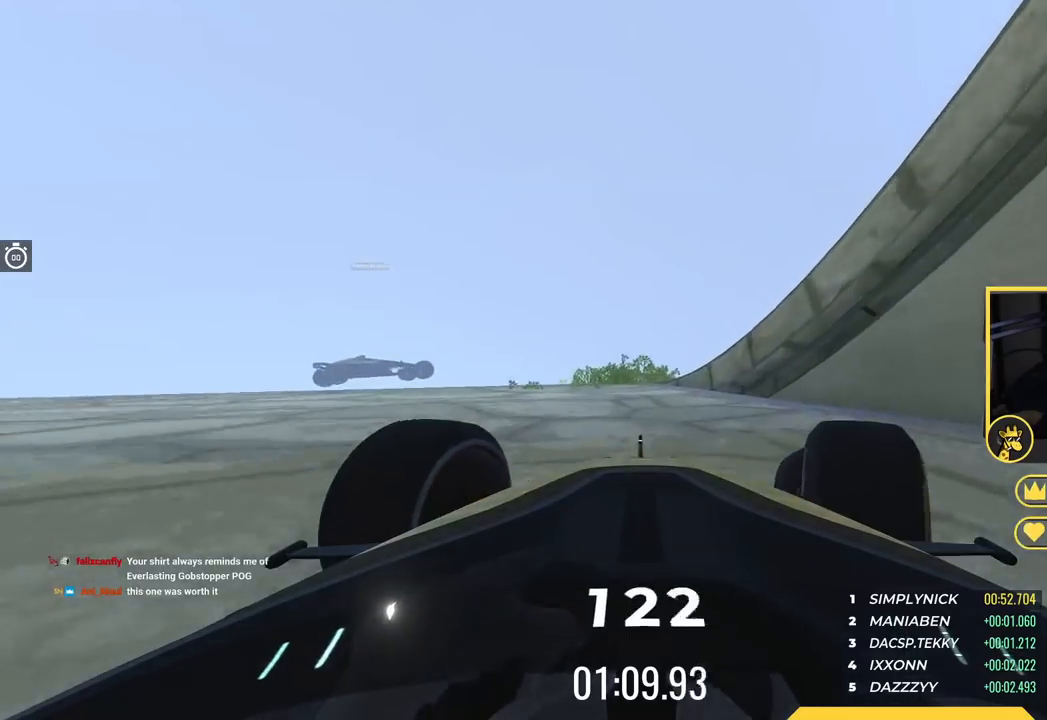
{"keys": ["down", "right", "up"]}